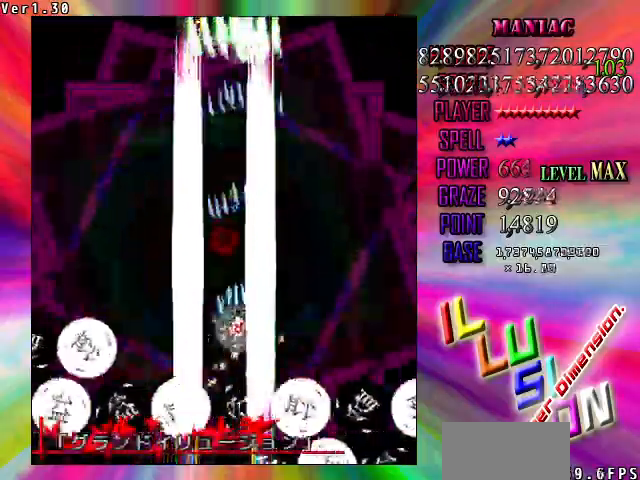
Gameplay with keyboard; each line is a JSON object with the keys held at the frame after it. "events" lists presses ("down") and releases ("up") of "c", "ctrl", "down", "left", "right", "shift", "up", "v", "x" and "z" between this image and that frame as [ms after this image, input, new state], when the widget could be followed in between. No other keys are recorded. Mouse input is not recorded.
{"keys": ["shift", "up", "z"], "events": [[33, "left", "down"], [200, "left", "up"]]}
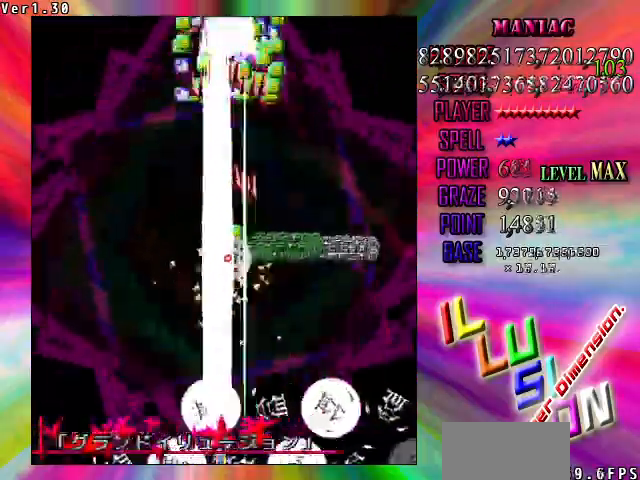
{"keys": ["right", "shift", "up", "z"], "events": [[100, "right", "down"], [300, "right", "up"], [500, "right", "down"]]}
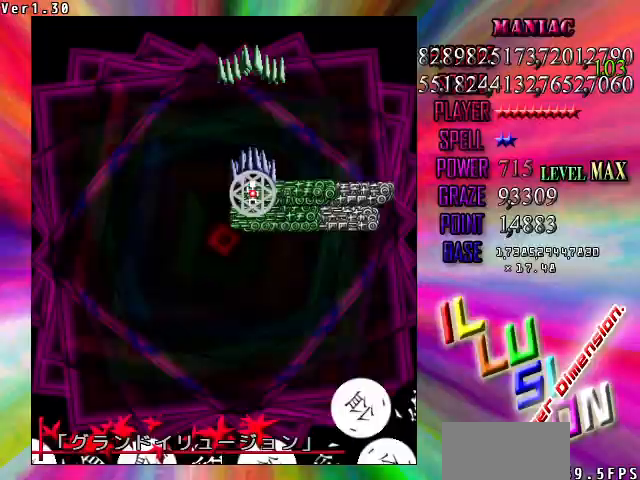
{"keys": ["down", "z"], "events": [[33, "up", "up"], [133, "right", "up"], [167, "down", "down"], [233, "shift", "up"]]}
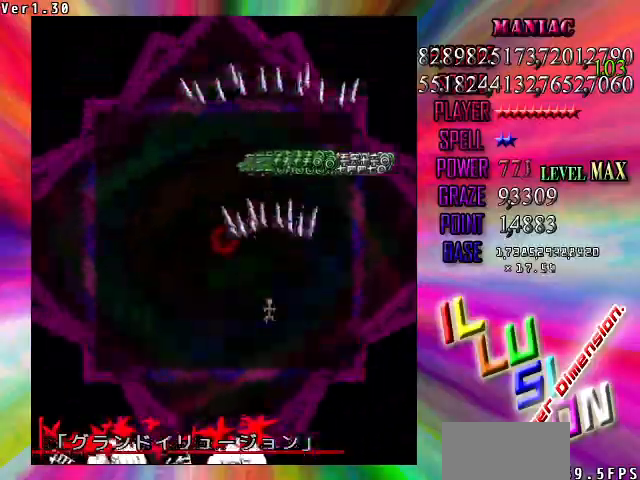
{"keys": ["left", "shift", "z"], "events": [[133, "down", "up"], [200, "down", "down"], [200, "shift", "down"], [233, "left", "down"], [333, "down", "up"], [433, "left", "up"], [467, "left", "down"]]}
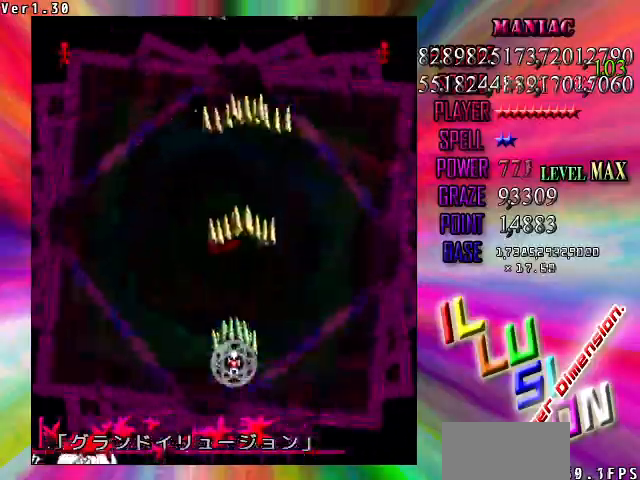
{"keys": ["left", "z"], "events": [[67, "left", "up"], [100, "down", "down"], [200, "down", "up"], [300, "left", "down"], [400, "shift", "up"]]}
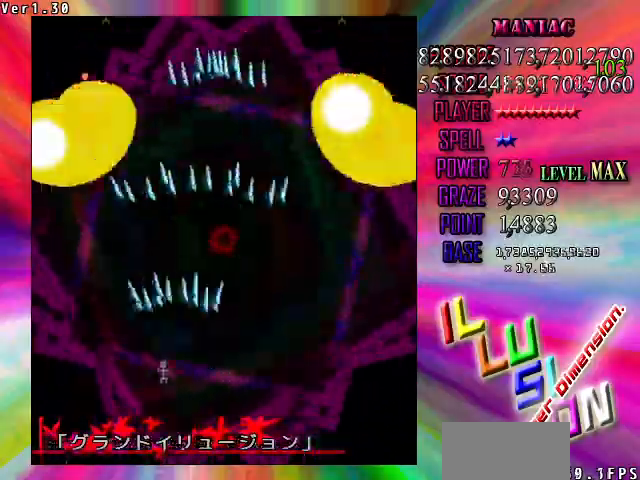
{"keys": ["down", "right", "shift", "z"], "events": [[233, "shift", "down"], [267, "down", "down"], [300, "left", "up"], [367, "right", "down"]]}
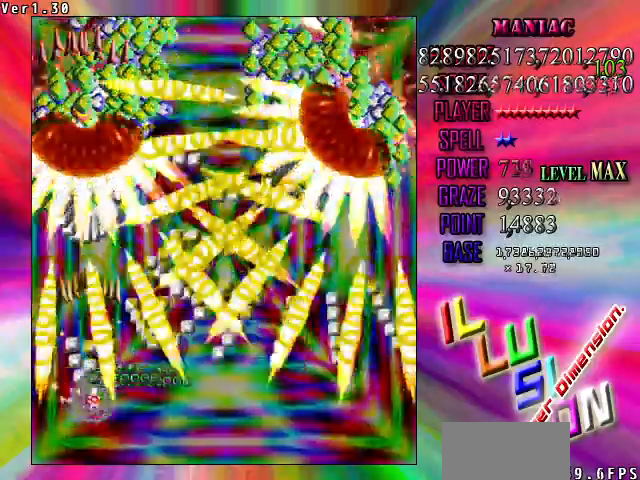
{"keys": ["down", "right", "z"], "events": [[100, "shift", "up"], [333, "right", "up"], [500, "right", "down"]]}
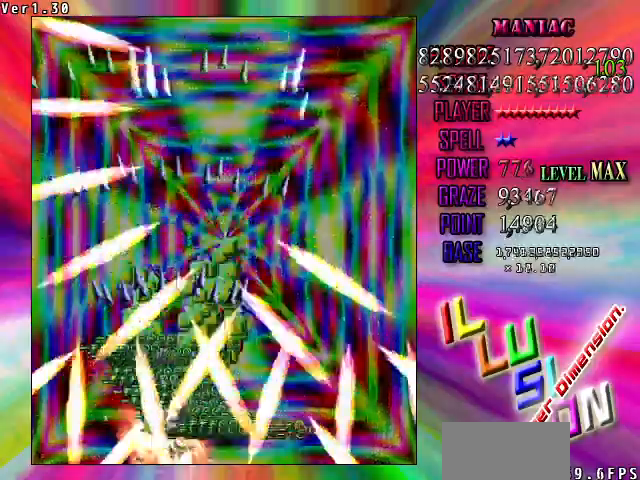
{"keys": ["right", "x", "z"], "events": [[100, "right", "up"], [400, "right", "down"], [400, "x", "down"], [467, "down", "up"]]}